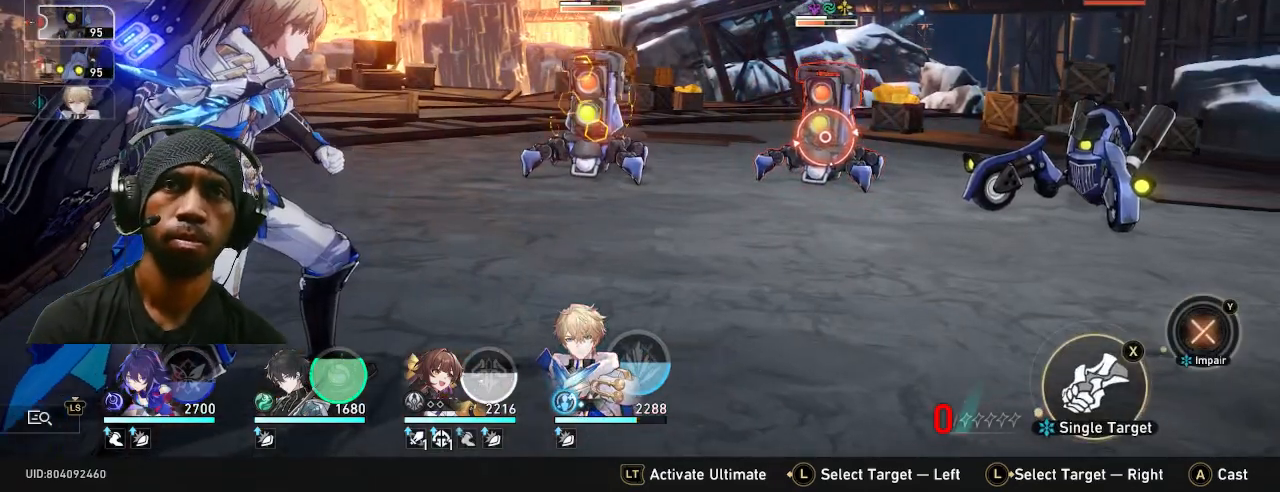
Gameplay with a controller (PlayStation layout); each line is a JSON object with the inputs held at the frame after it. "events" lists button and stick changes between this image and that frame as [ms after this image, input, new state], when the widget could be followed in between. Not read: R2.
{"buttons": [], "left_stick": "center", "right_stick": "center", "events": []}
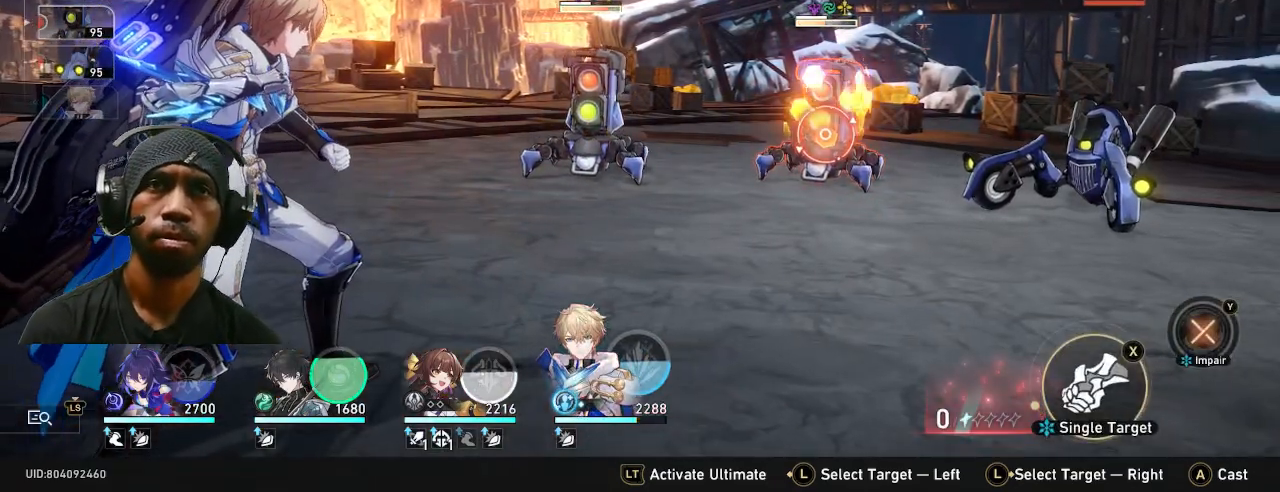
{"buttons": [], "left_stick": "center", "right_stick": "center", "events": []}
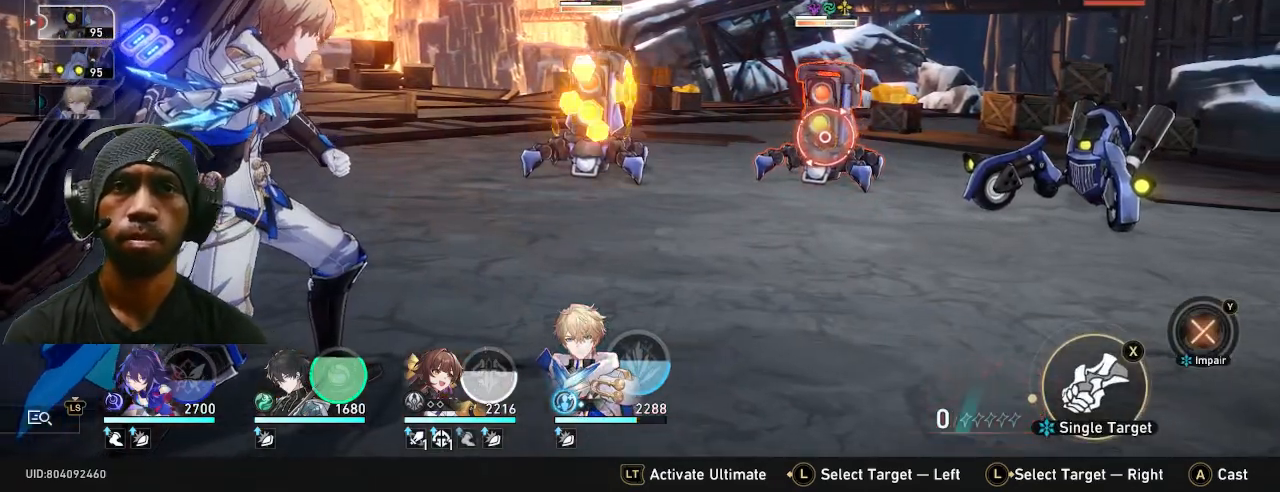
{"buttons": [], "left_stick": "center", "right_stick": "center", "events": []}
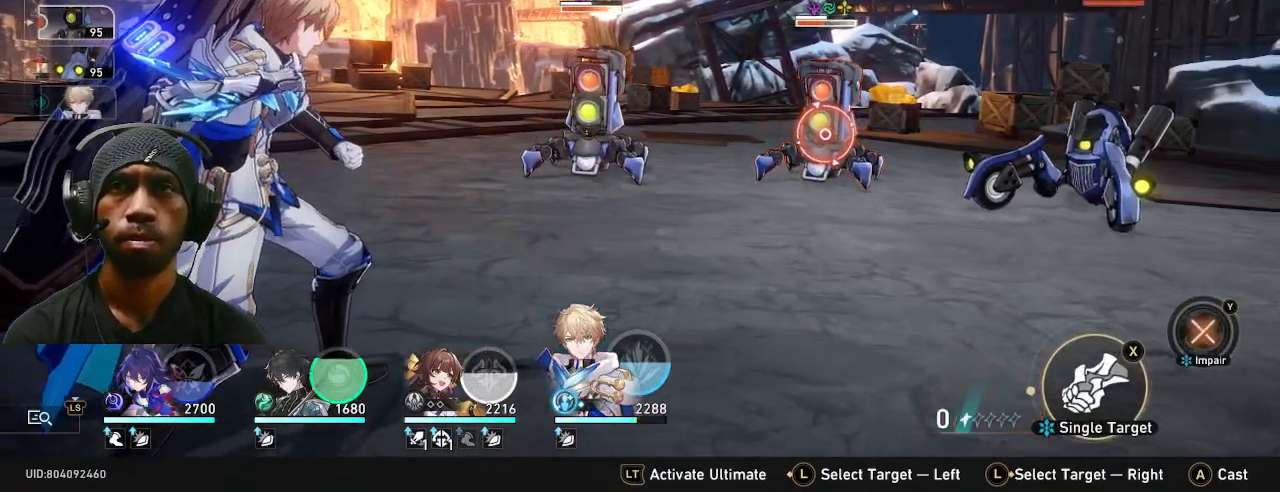
{"buttons": [], "left_stick": "center", "right_stick": "center", "events": [[133, "CROSS", "down"], [283, "CROSS", "up"]]}
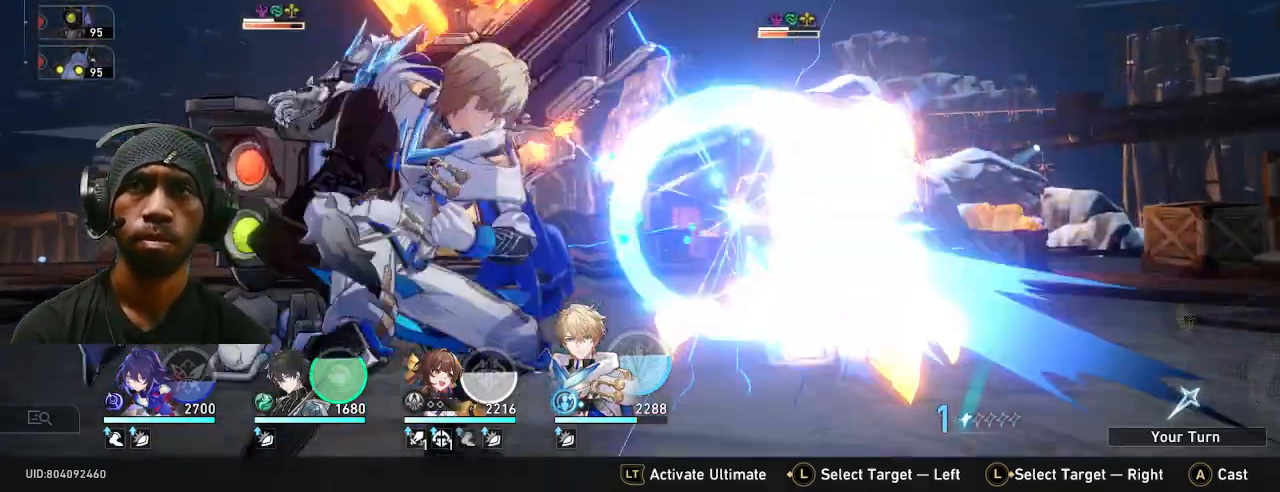
{"buttons": [], "left_stick": "center", "right_stick": "center", "events": [[400, "CROSS", "down"], [417, "R1", "down"], [450, "CROSS", "up"], [450, "R1", "up"]]}
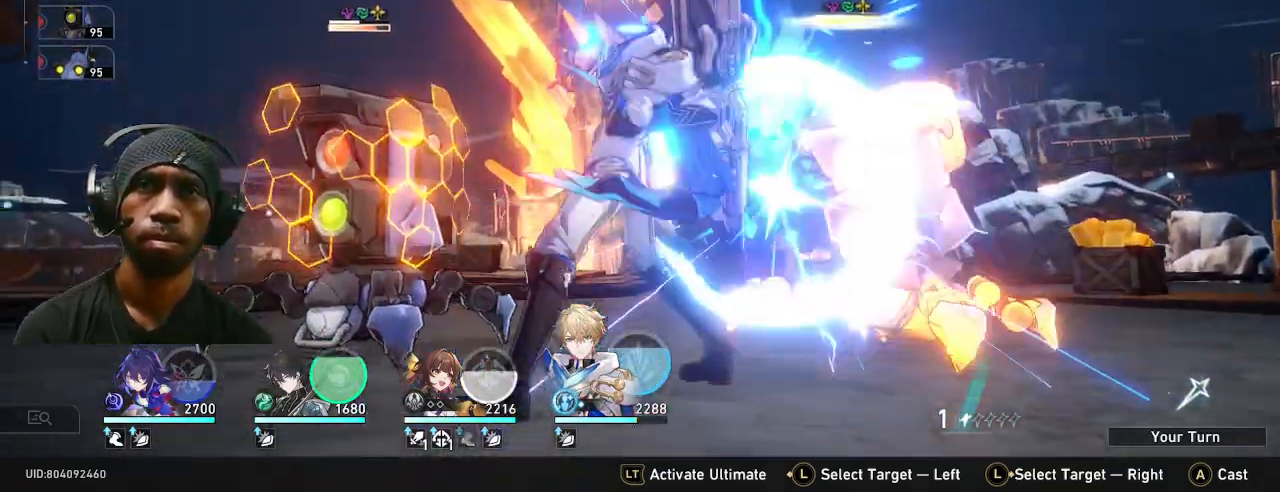
{"buttons": [], "left_stick": "center", "right_stick": "center", "events": []}
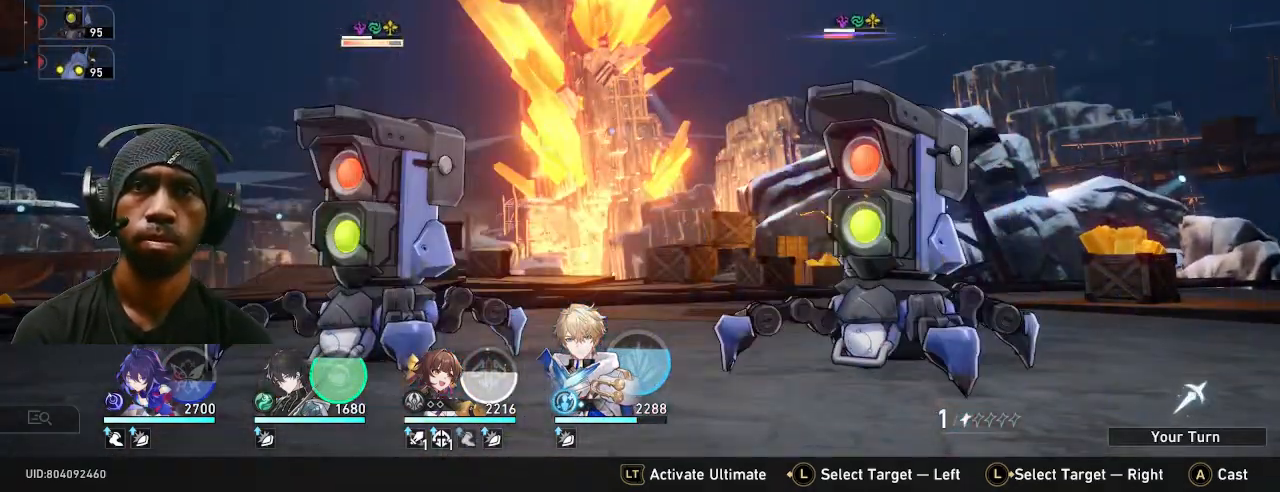
{"buttons": [], "left_stick": "center", "right_stick": "center", "events": []}
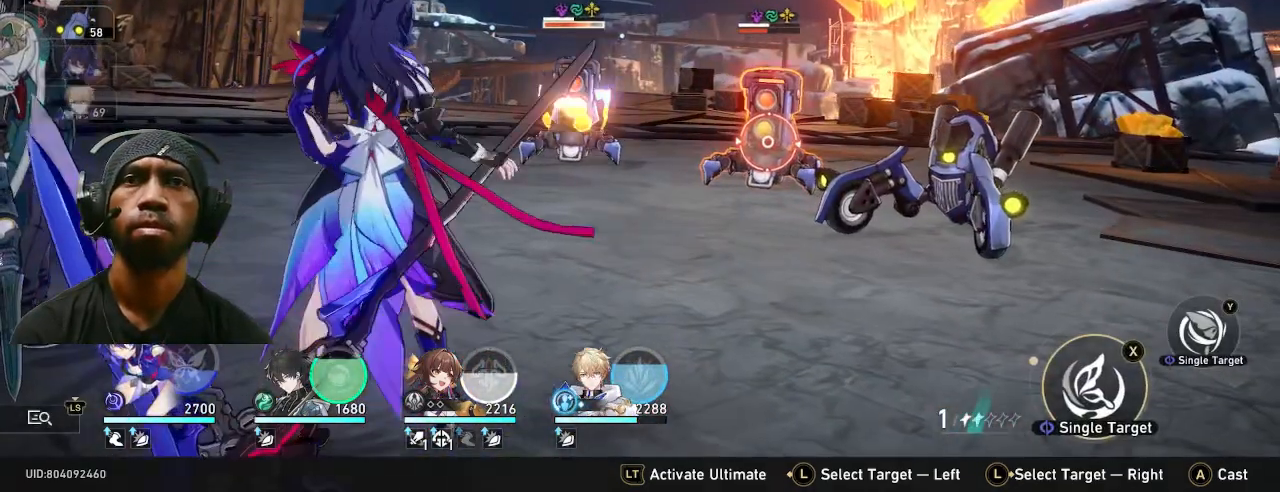
{"buttons": [], "left_stick": "center", "right_stick": "center", "events": [[33, "TRIANGLE", "down"], [167, "TRIANGLE", "up"]]}
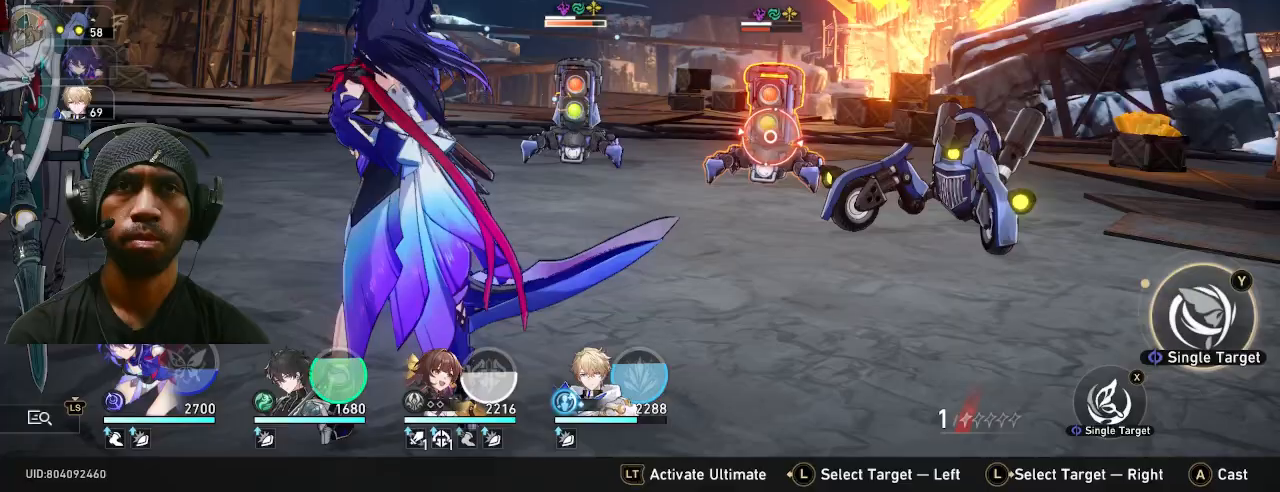
{"buttons": [], "left_stick": "center", "right_stick": "center", "events": [[117, "CROSS", "down"], [217, "CROSS", "up"]]}
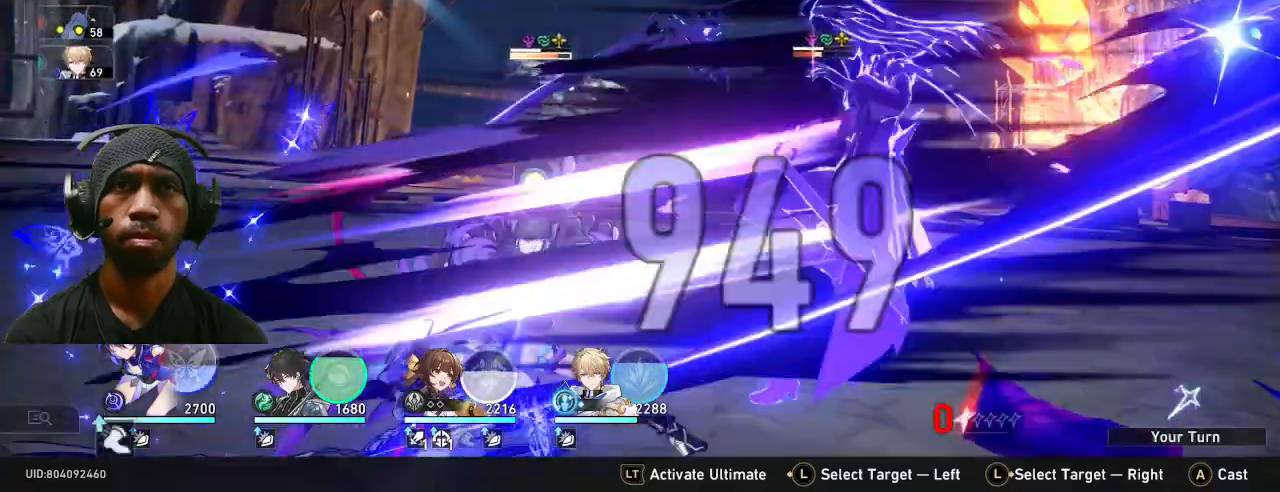
{"buttons": [], "left_stick": "center", "right_stick": "center", "events": []}
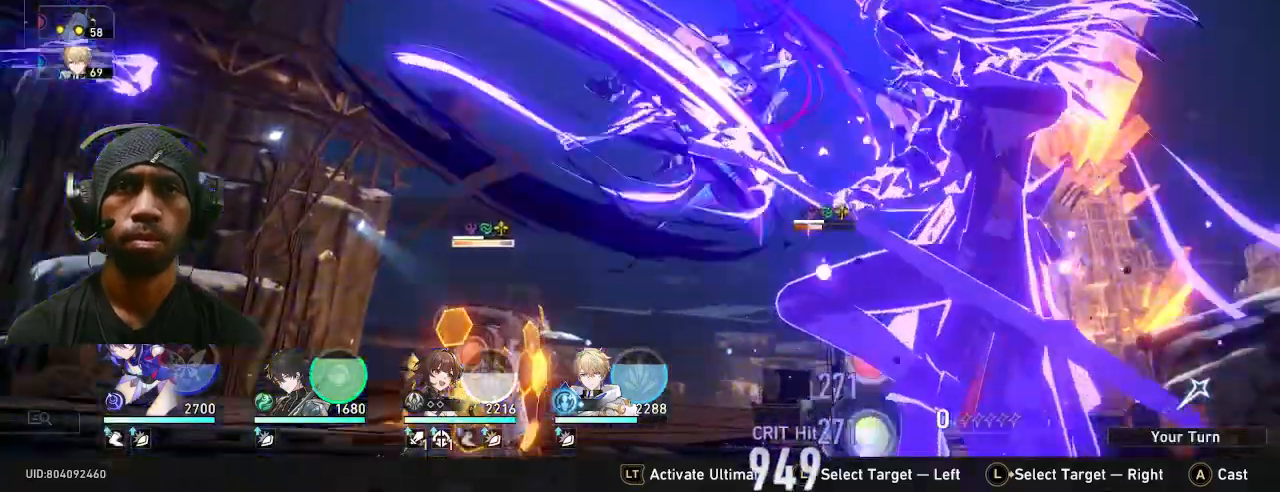
{"buttons": [], "left_stick": "center", "right_stick": "center", "events": []}
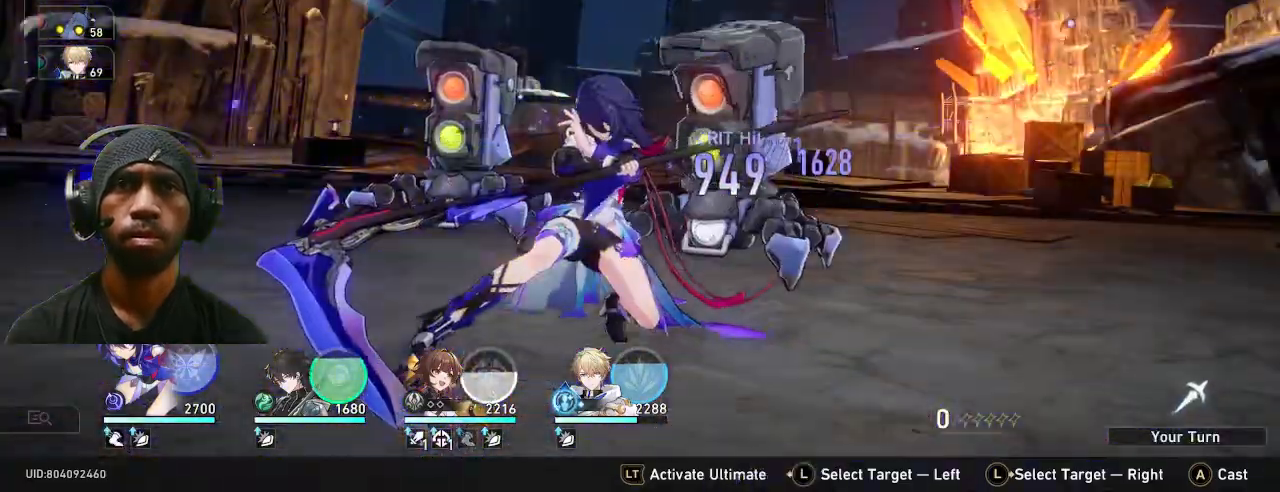
{"buttons": [], "left_stick": "center", "right_stick": "center", "events": []}
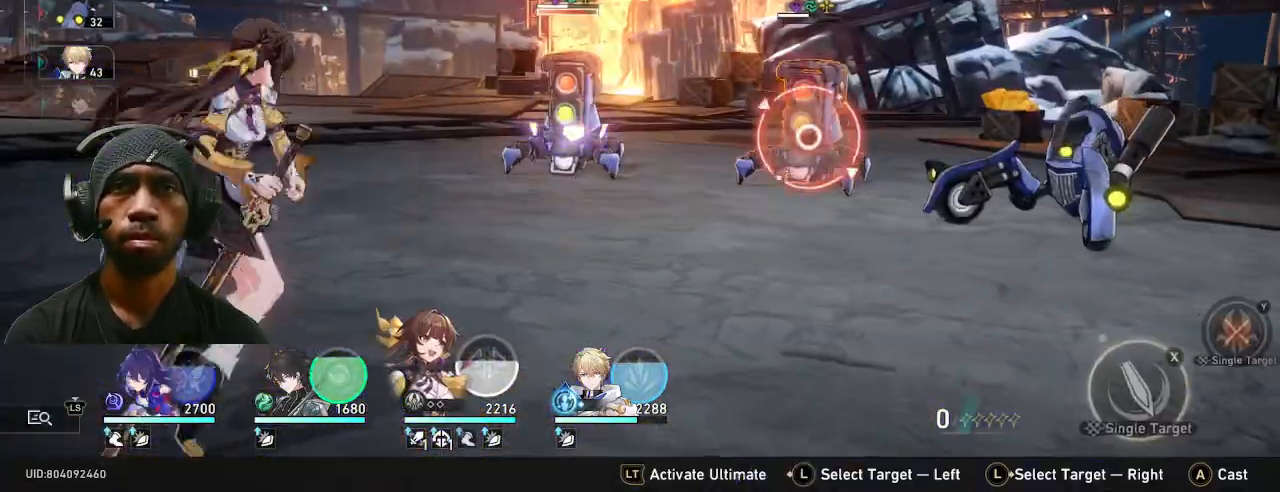
{"buttons": [], "left_stick": "center", "right_stick": "center"}
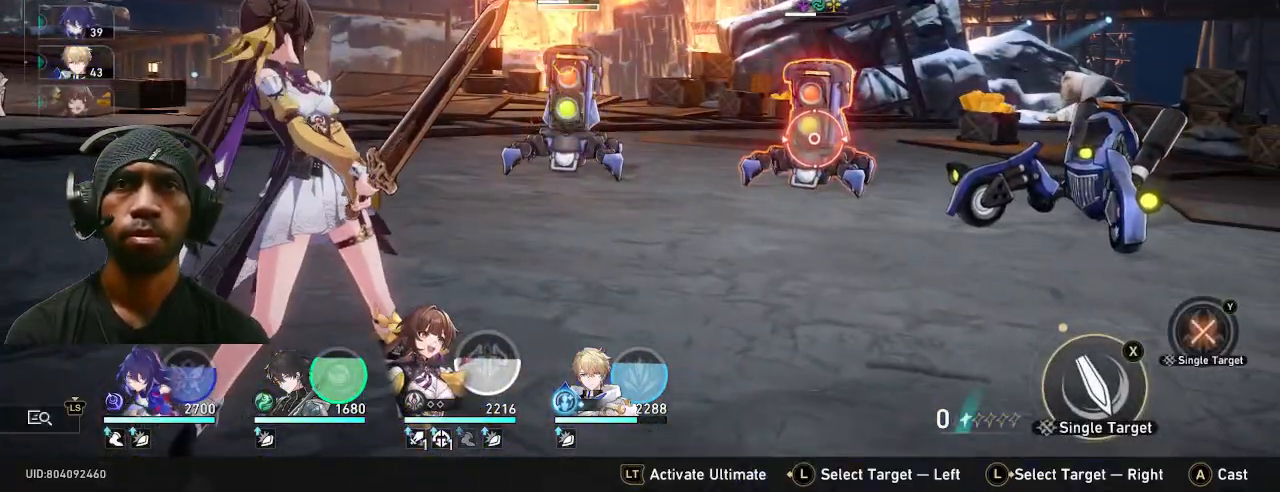
{"buttons": [], "left_stick": "center", "right_stick": "center", "events": []}
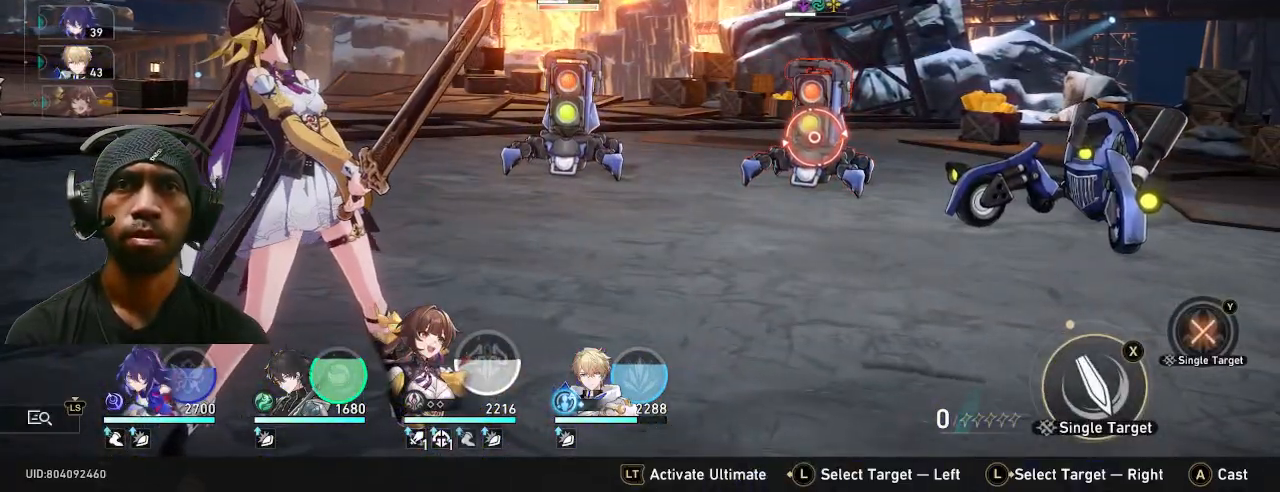
{"buttons": [], "left_stick": "center", "right_stick": "center", "events": [[50, "left_stick", "right"], [200, "left_stick", "center"], [300, "TRIANGLE", "down"], [467, "TRIANGLE", "up"]]}
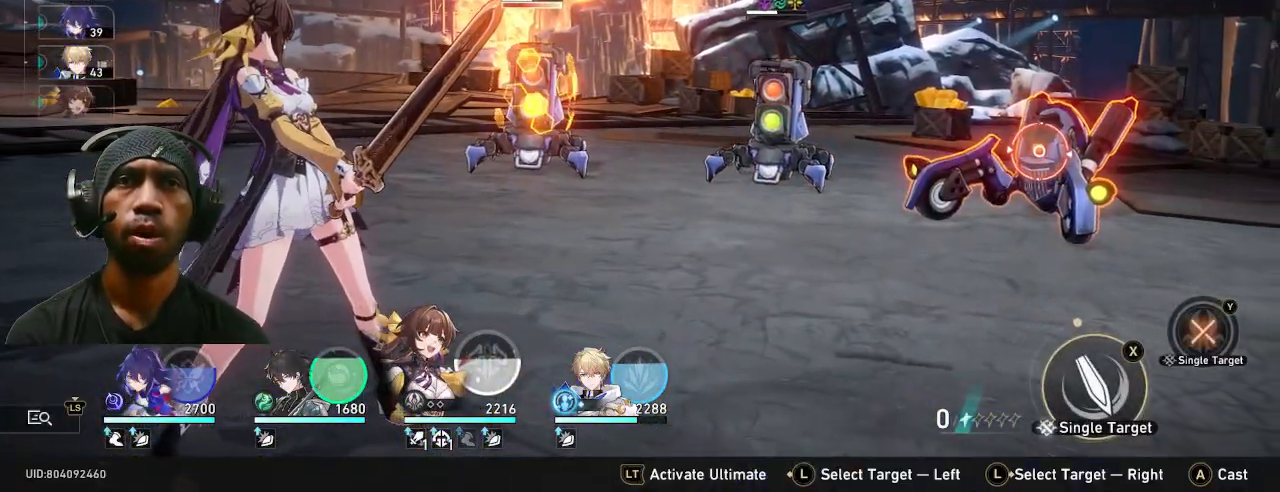
{"buttons": [], "left_stick": "left", "right_stick": "center", "events": [[483, "left_stick", "left"]]}
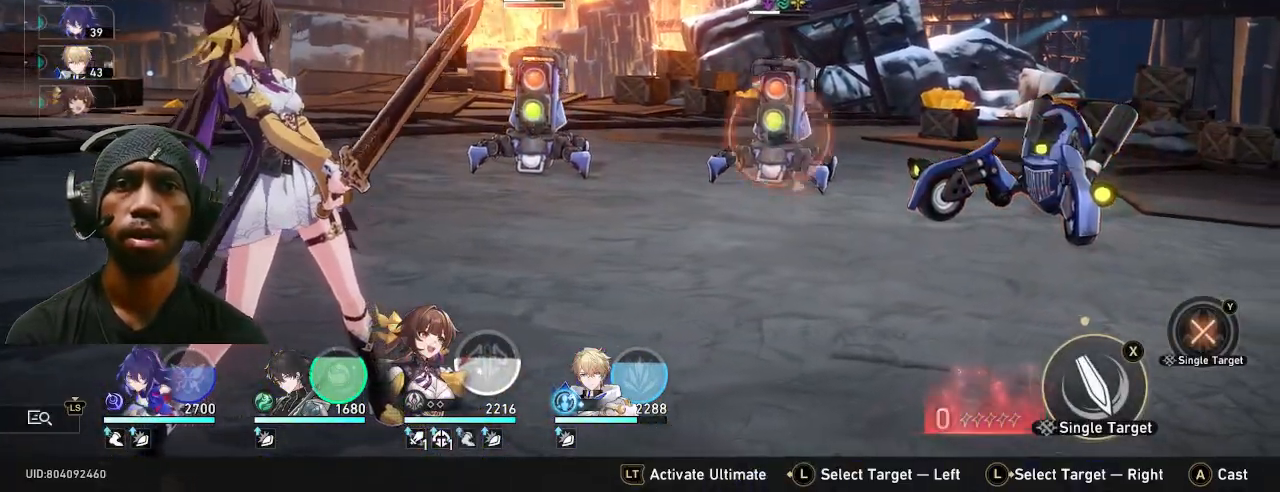
{"buttons": ["DPAD_RIGHT"], "left_stick": "center", "right_stick": "center"}
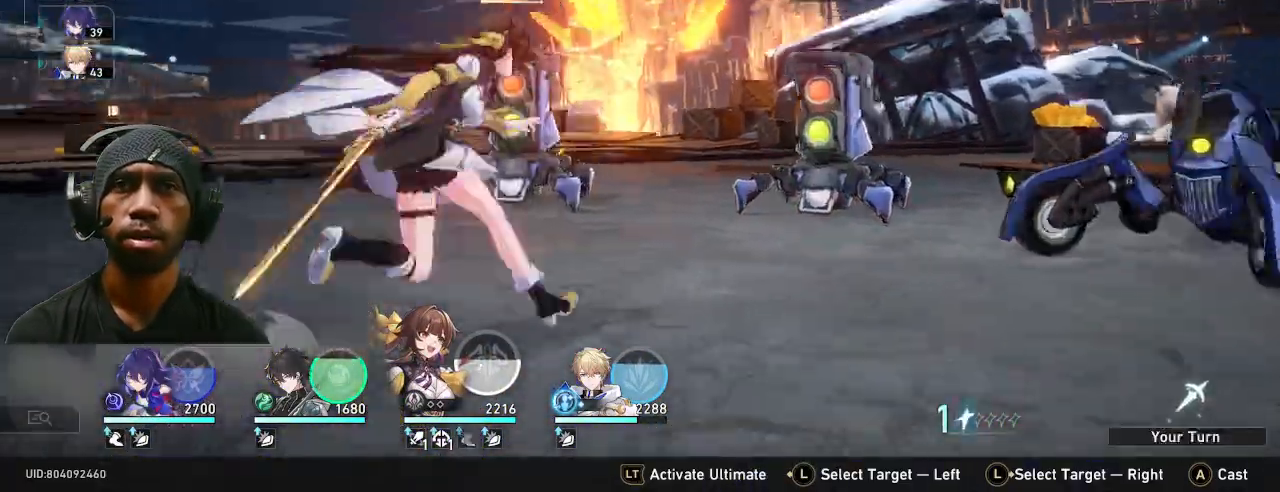
{"buttons": [], "left_stick": "center", "right_stick": "center"}